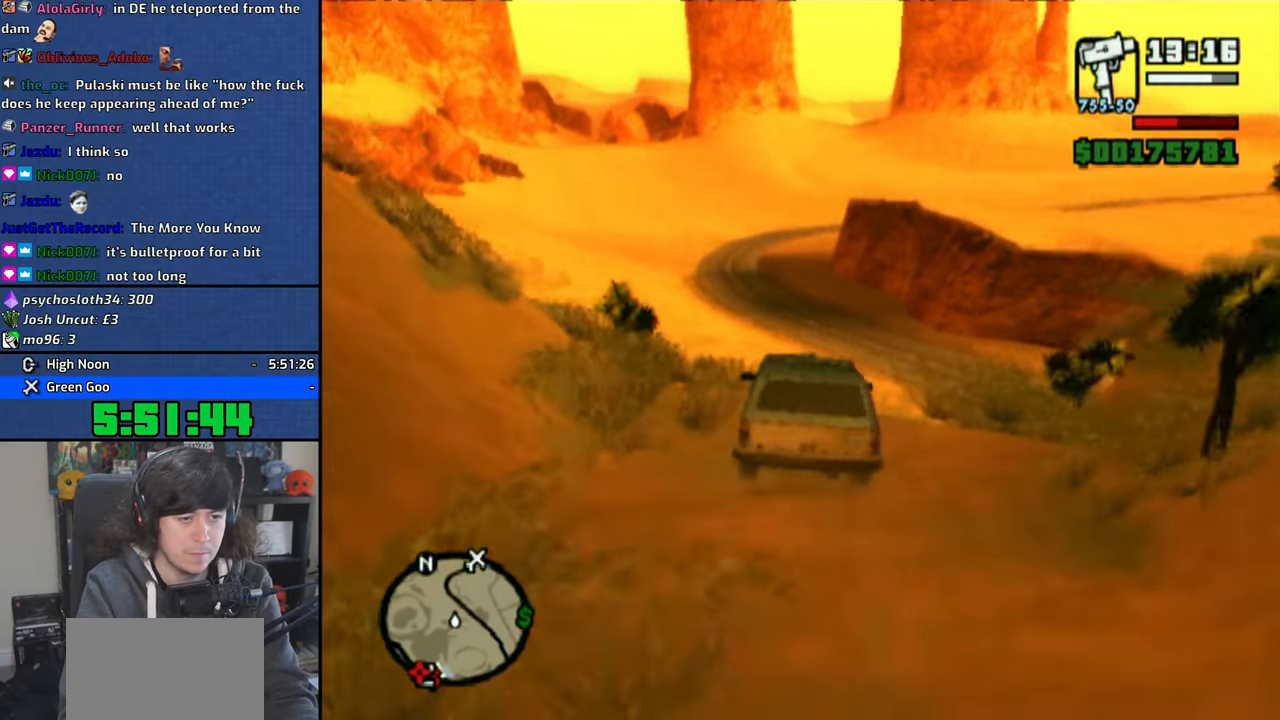
Gameplay with a controller (PlayStation layout); each line is a JSON object with the inputs held at the frame after it. "events" lists button and stick changes between this image and that frame as [ms after this image, input, new state], when the widget could be followed in between.
{"buttons": ["CROSS"], "left_stick": "right", "right_stick": "center", "events": [[33, "left_stick", "center"], [100, "left_stick", "right"]]}
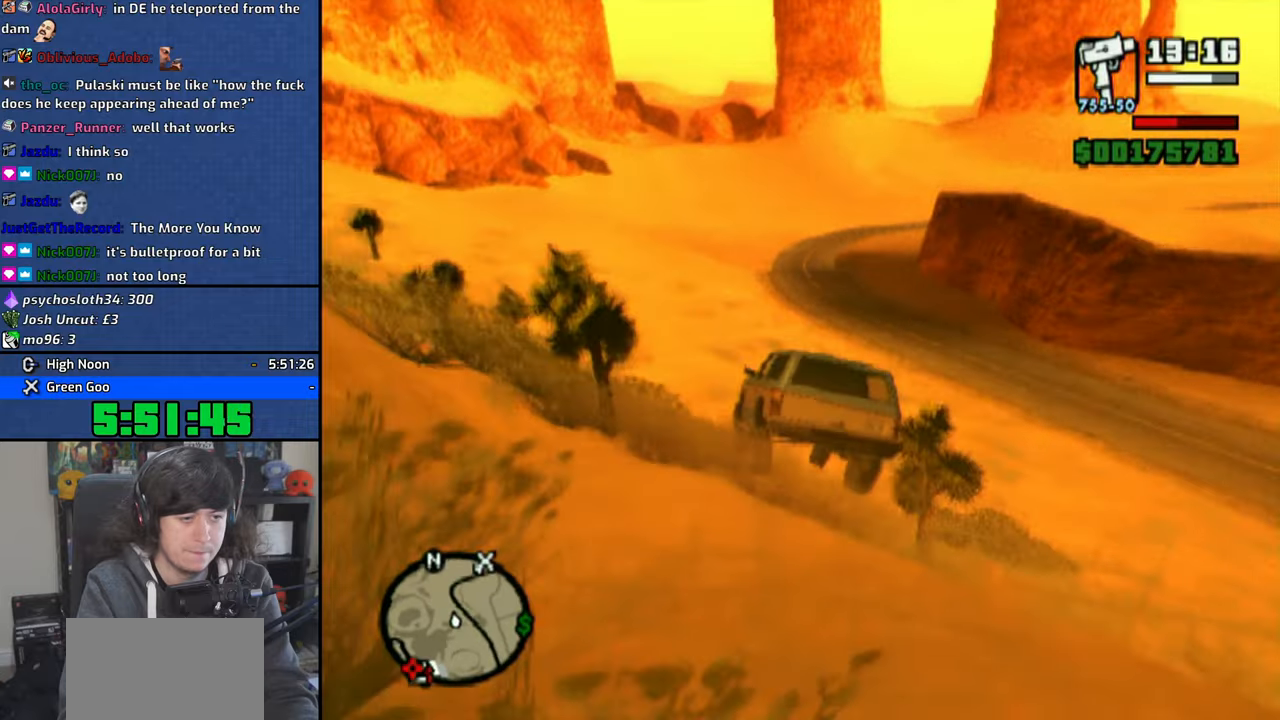
{"buttons": ["CROSS"], "left_stick": "right", "right_stick": "center", "events": []}
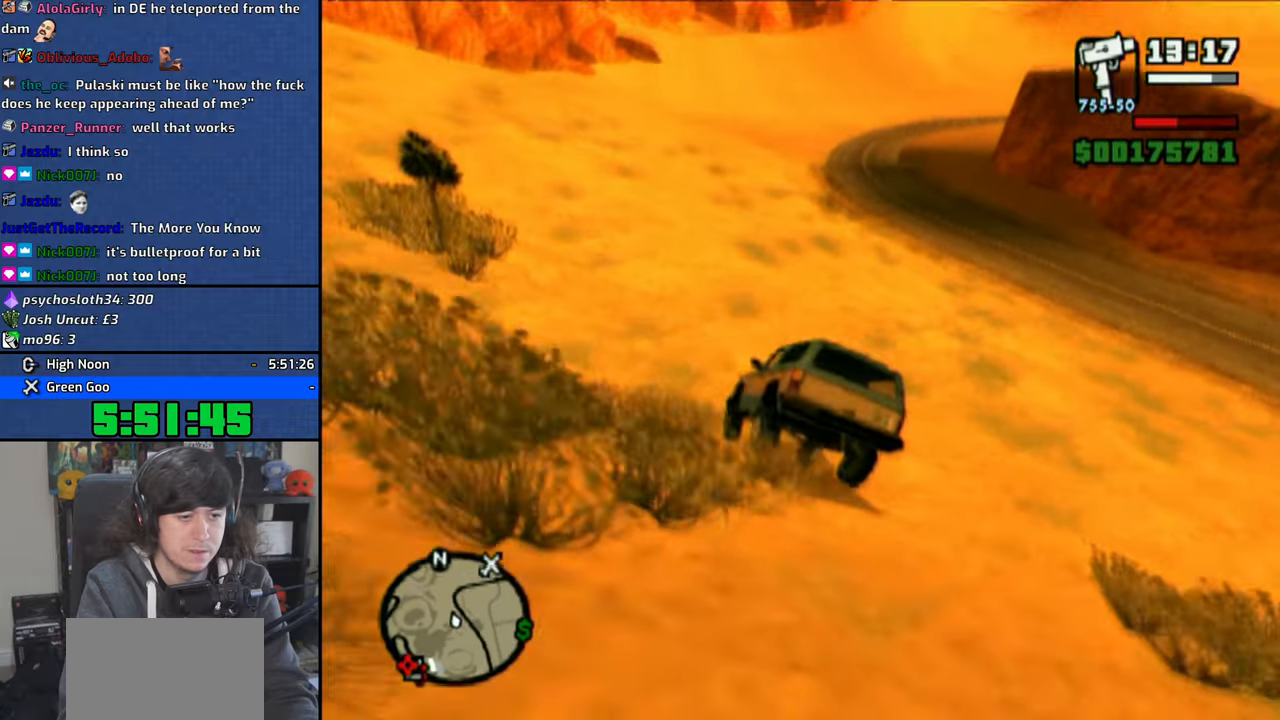
{"buttons": ["CROSS"], "left_stick": "center", "right_stick": "center", "events": [[50, "left_stick", "center"], [216, "left_stick", "left"], [450, "left_stick", "center"]]}
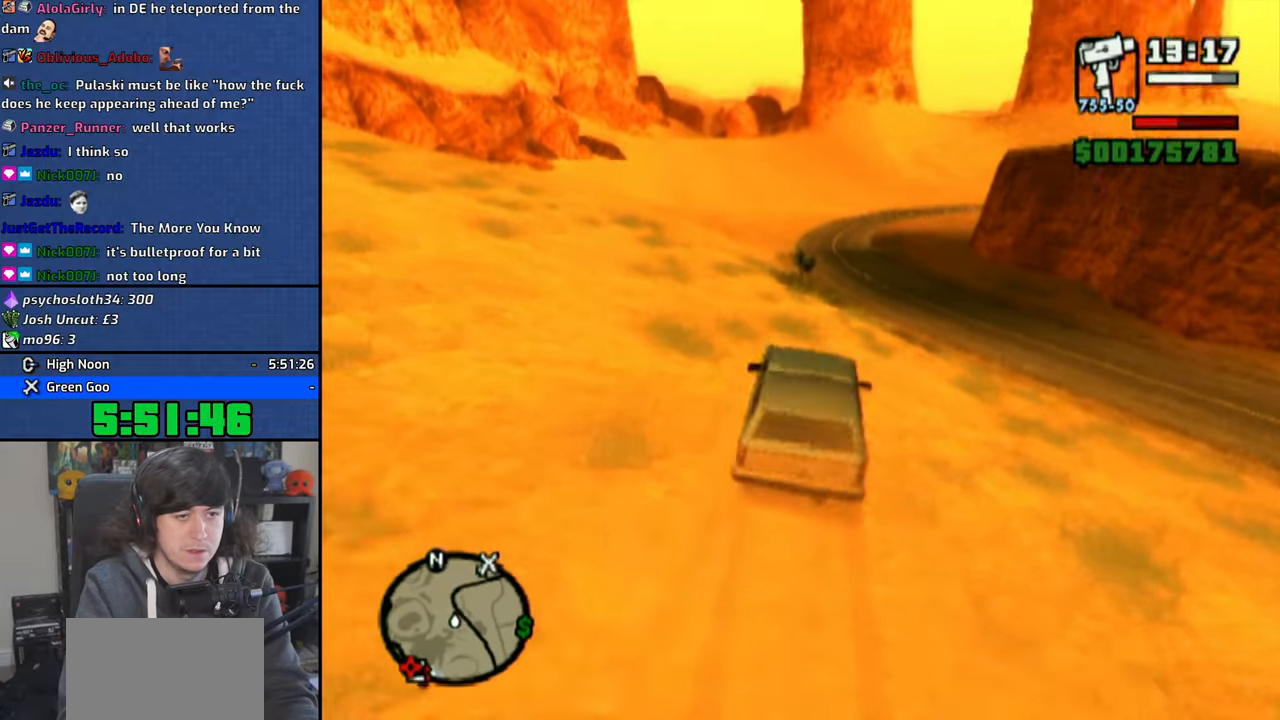
{"buttons": ["CROSS"], "left_stick": "center", "right_stick": "center", "events": [[333, "left_stick", "up-right"], [383, "left_stick", "center"]]}
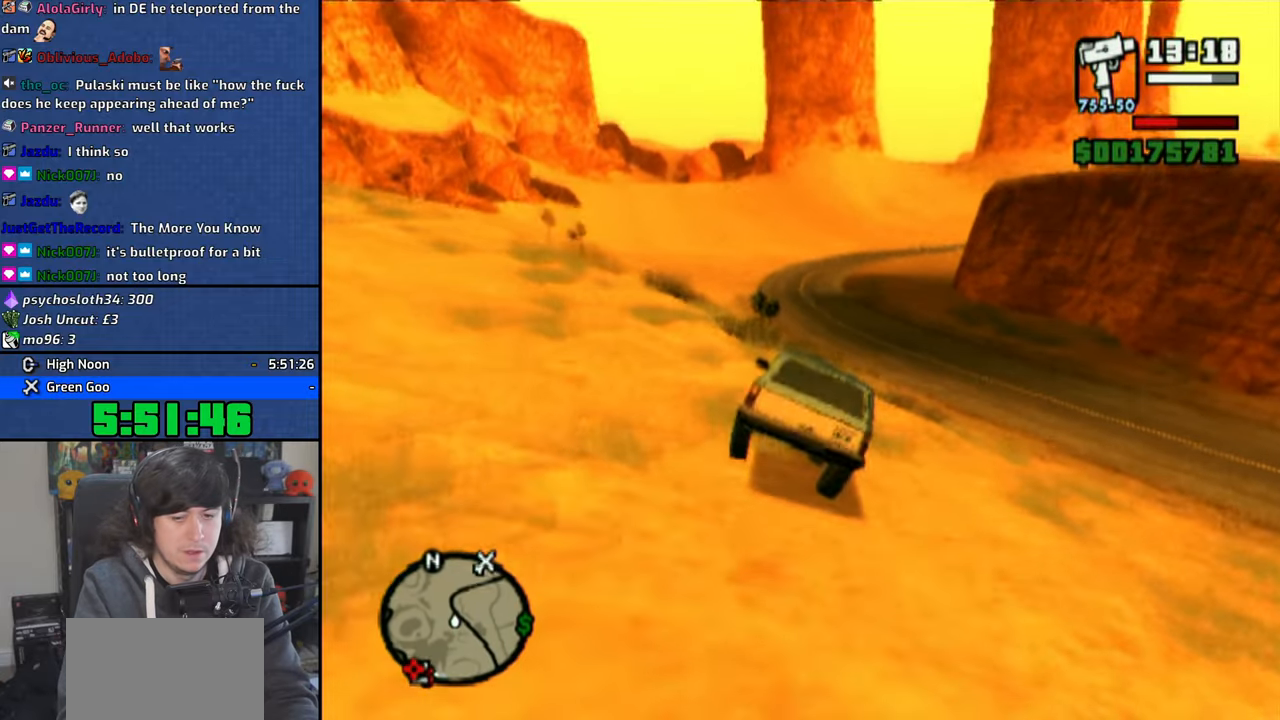
{"buttons": ["CROSS"], "left_stick": "center", "right_stick": "center", "events": []}
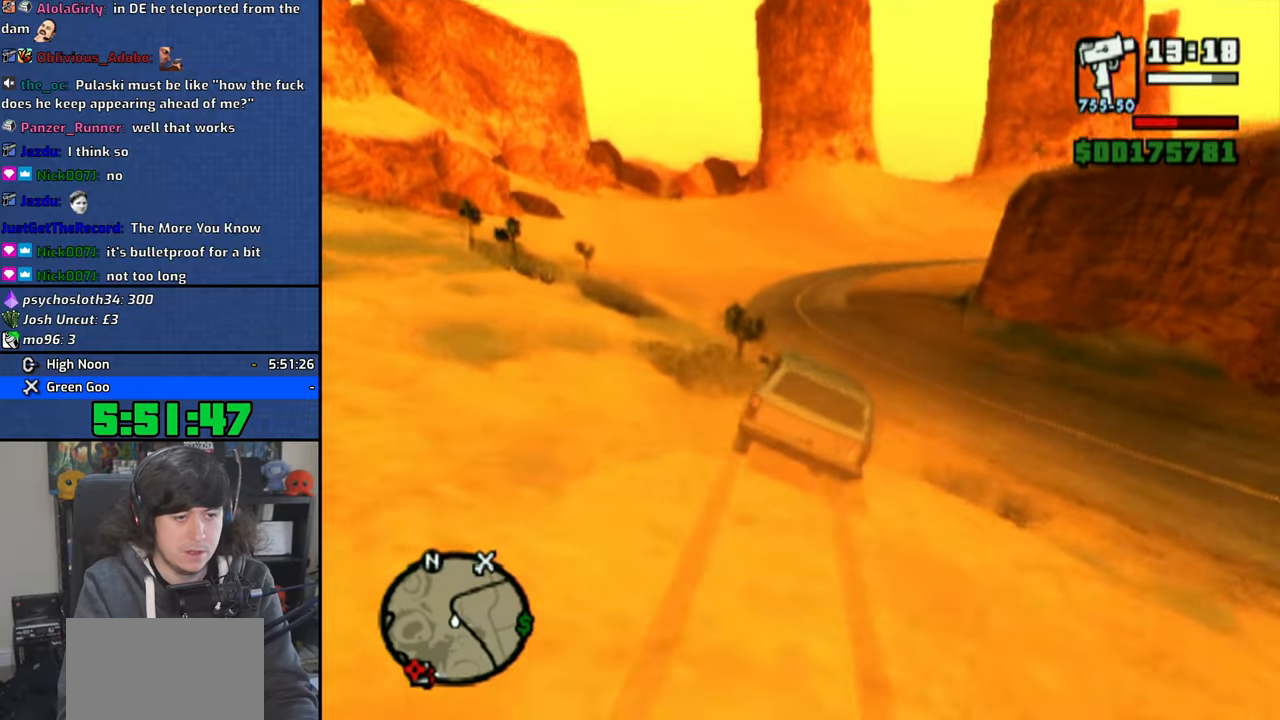
{"buttons": ["CROSS"], "left_stick": "up-left", "right_stick": "center", "events": [[16, "left_stick", "right"], [200, "left_stick", "center"], [433, "left_stick", "up-left"]]}
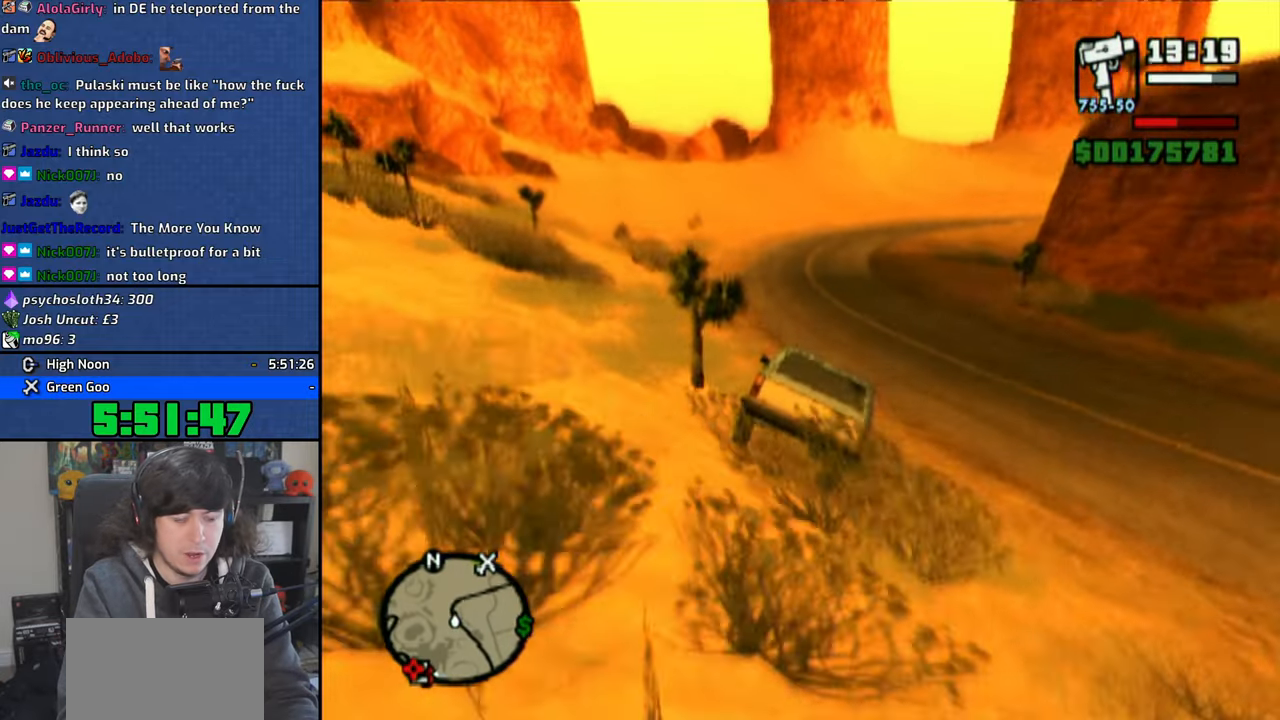
{"buttons": ["CROSS"], "left_stick": "right", "right_stick": "center", "events": [[100, "left_stick", "center"], [483, "left_stick", "right"]]}
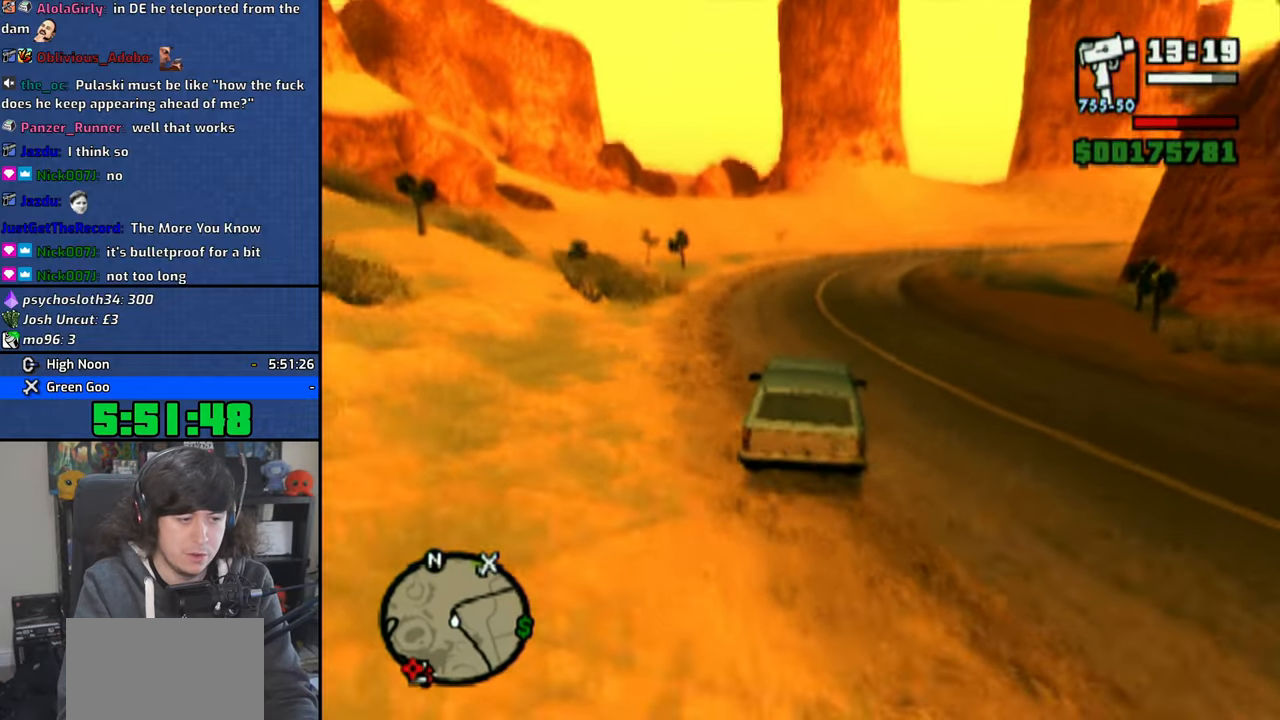
{"buttons": ["CROSS"], "left_stick": "center", "right_stick": "center", "events": [[183, "left_stick", "center"], [366, "left_stick", "right"], [450, "left_stick", "center"]]}
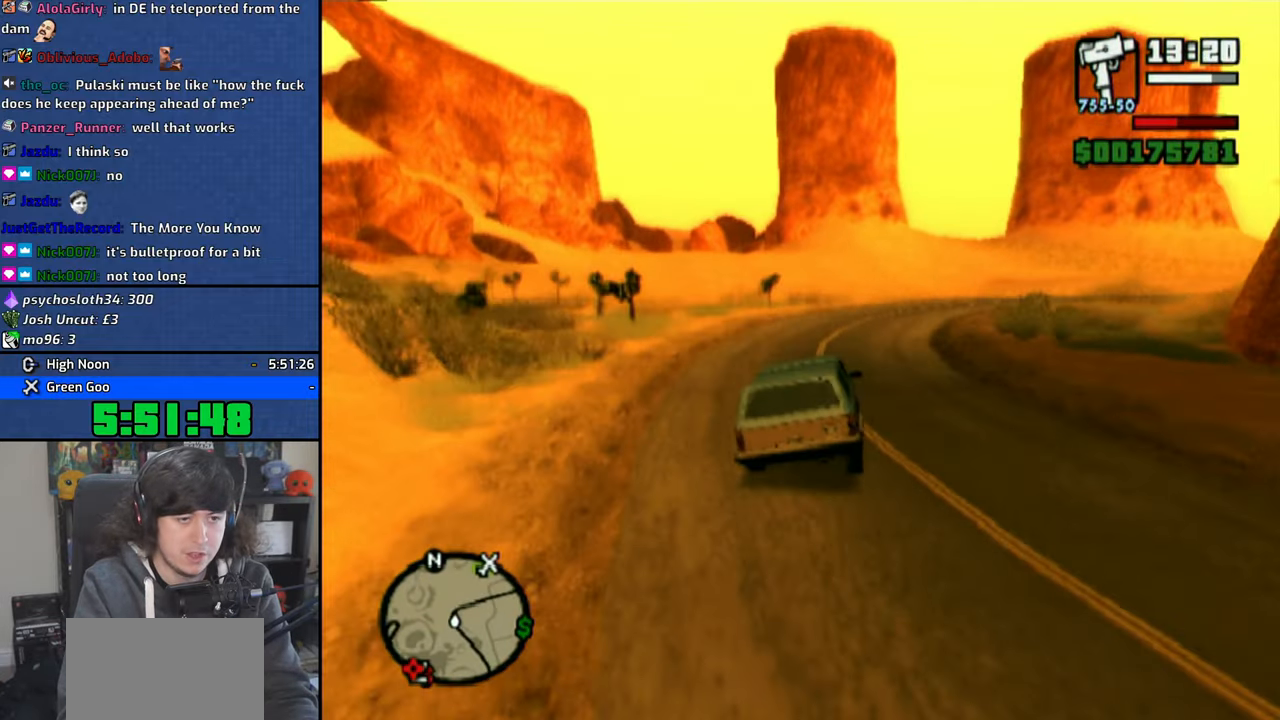
{"buttons": ["CROSS"], "left_stick": "right", "right_stick": "center", "events": [[66, "left_stick", "right"], [200, "left_stick", "center"], [400, "left_stick", "right"]]}
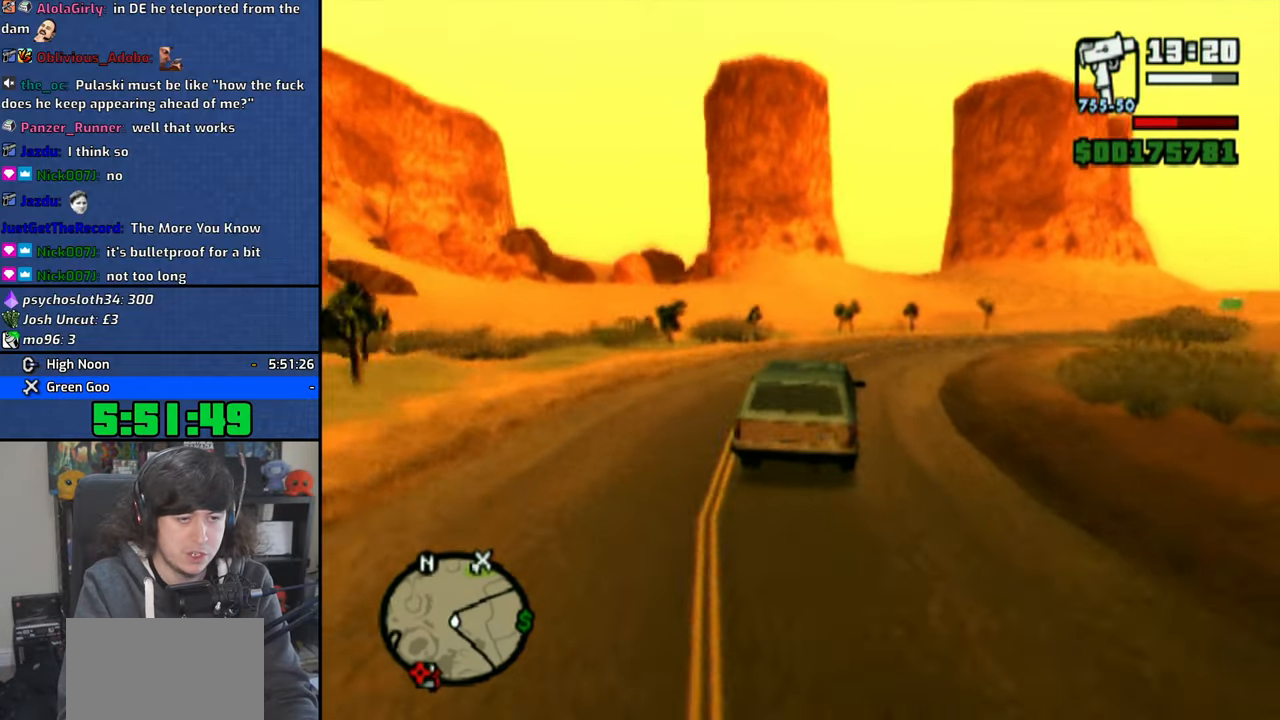
{"buttons": ["CROSS"], "left_stick": "center", "right_stick": "center", "events": [[366, "left_stick", "center"]]}
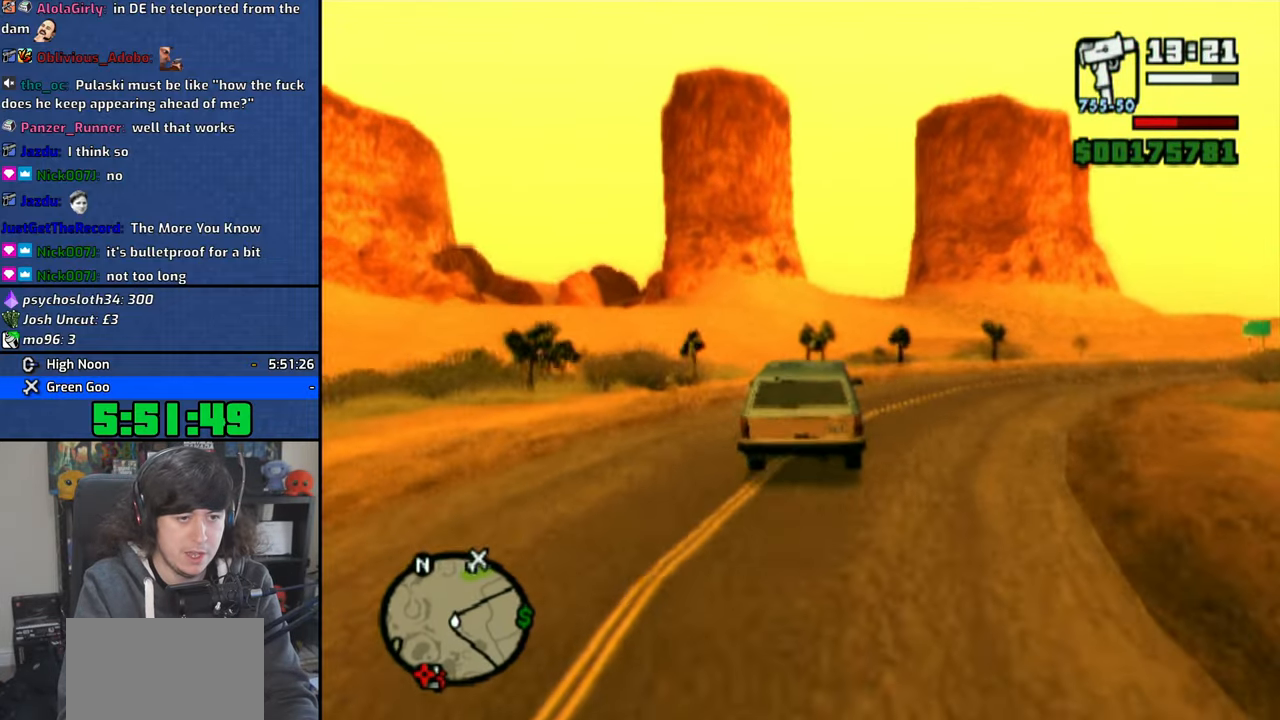
{"buttons": ["CROSS"], "left_stick": "center", "right_stick": "center", "events": [[150, "left_stick", "right"], [316, "left_stick", "center"]]}
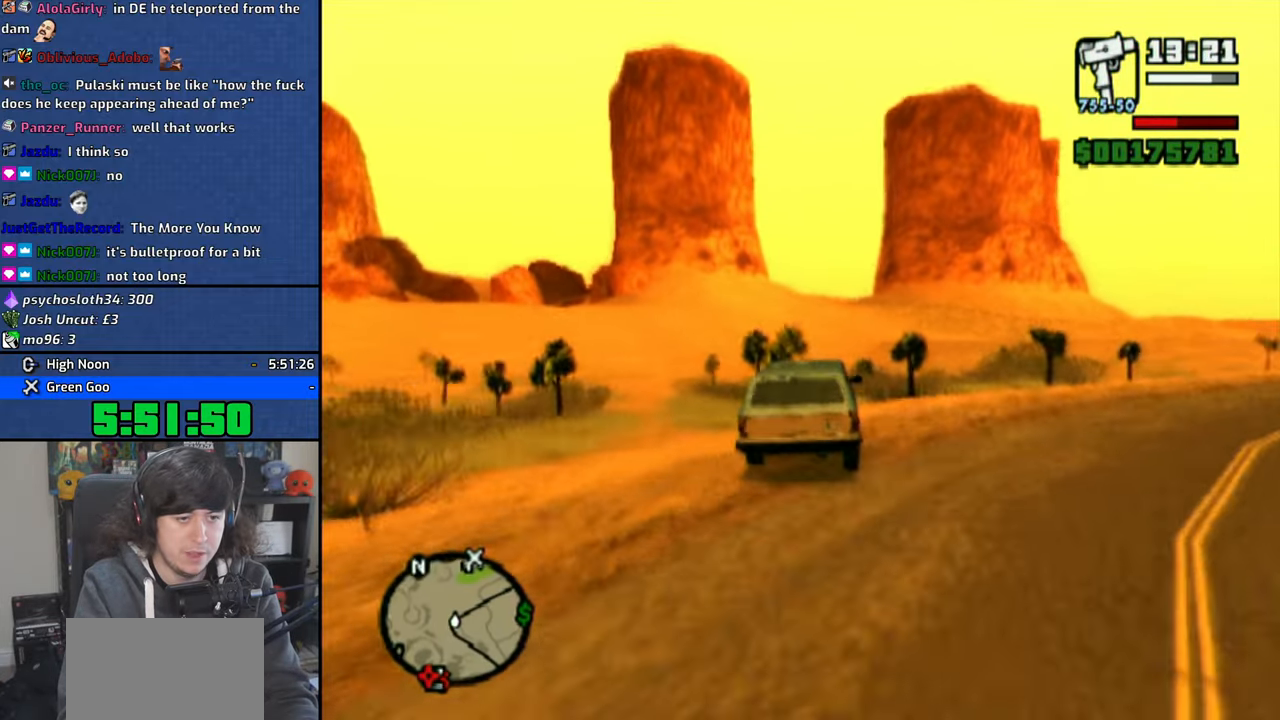
{"buttons": ["CROSS"], "left_stick": "up-left", "right_stick": "center", "events": [[233, "left_stick", "up-left"]]}
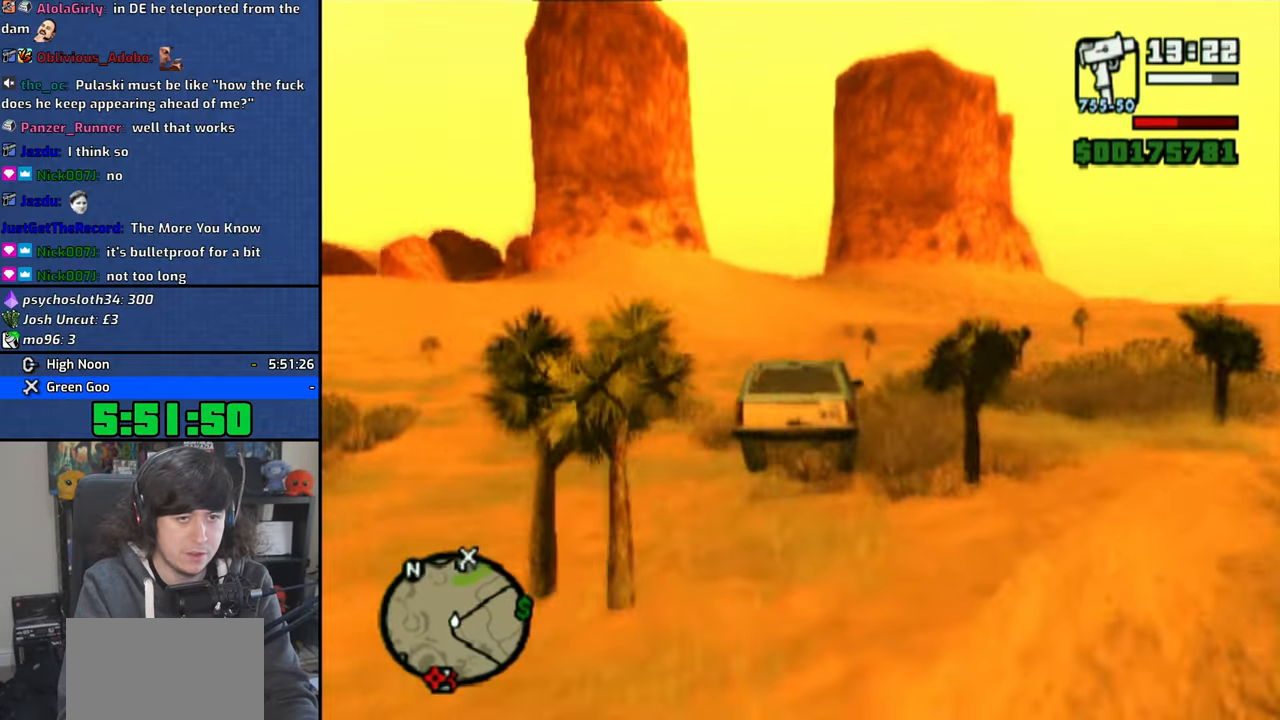
{"buttons": ["CROSS"], "left_stick": "up-left", "right_stick": "center", "events": []}
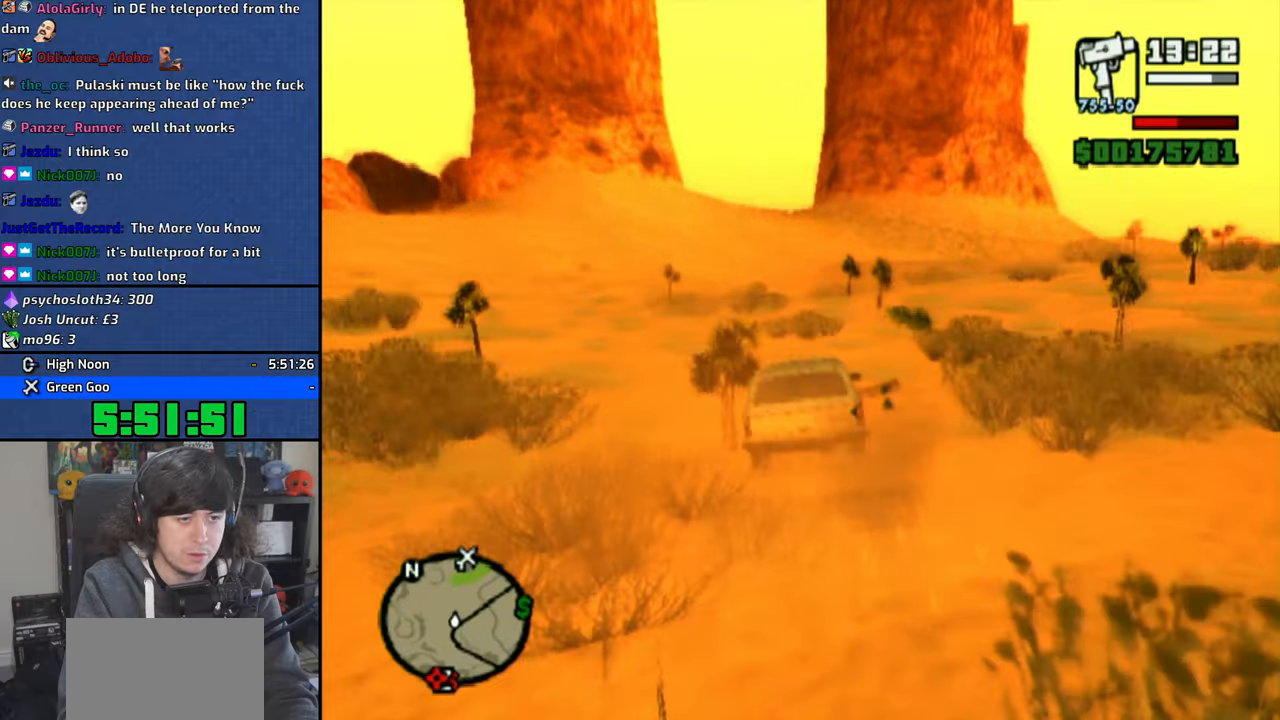
{"buttons": ["CROSS"], "left_stick": "center", "right_stick": "center", "events": [[250, "left_stick", "center"]]}
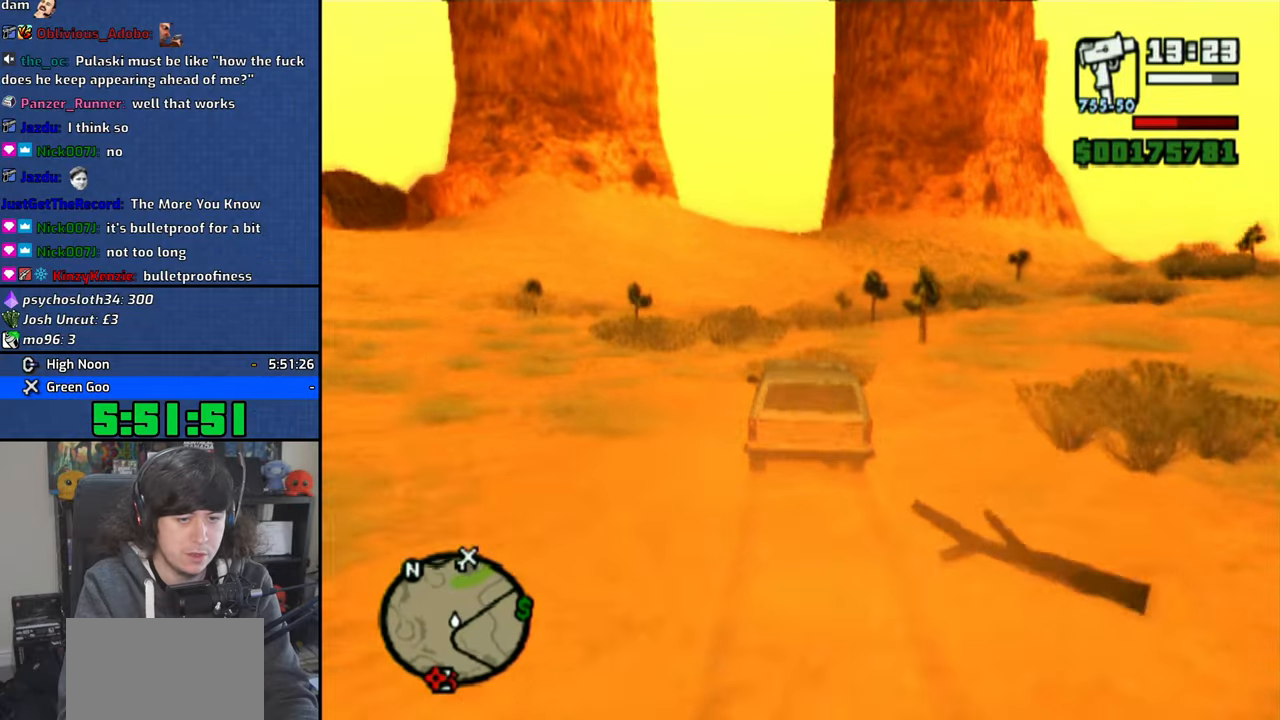
{"buttons": ["CROSS"], "left_stick": "center", "right_stick": "center", "events": []}
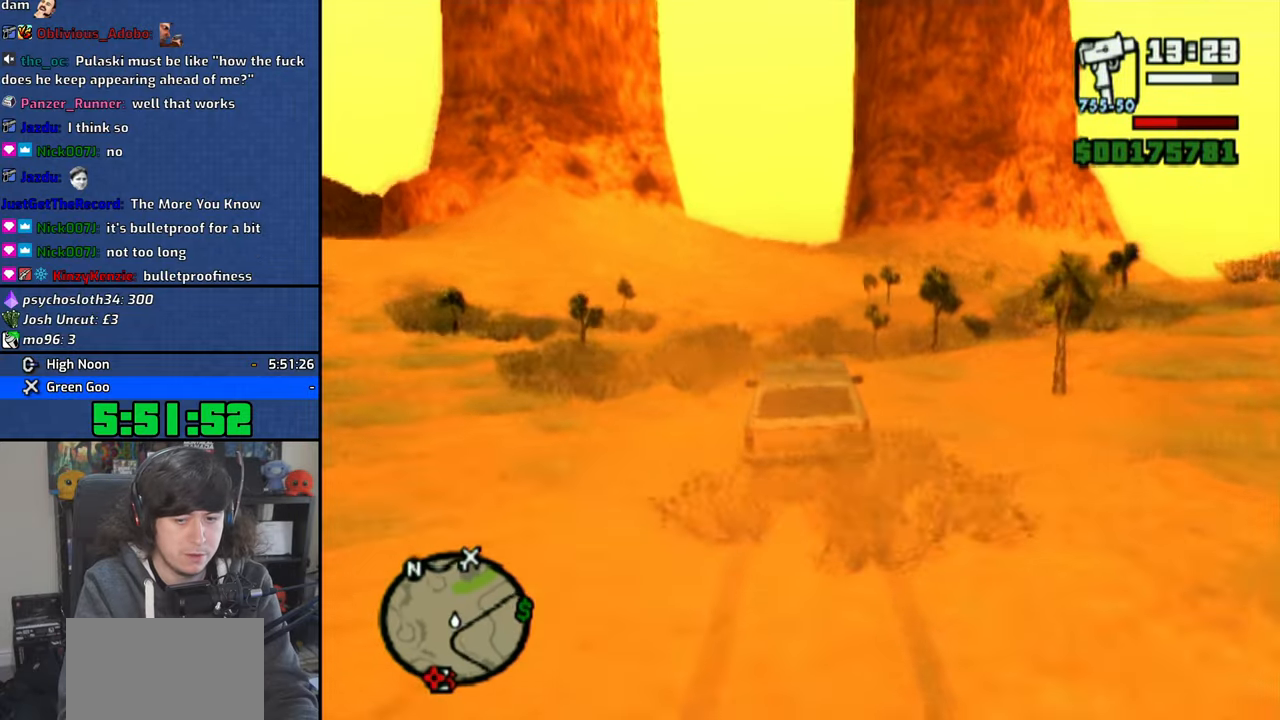
{"buttons": ["CROSS"], "left_stick": "center", "right_stick": "center", "events": []}
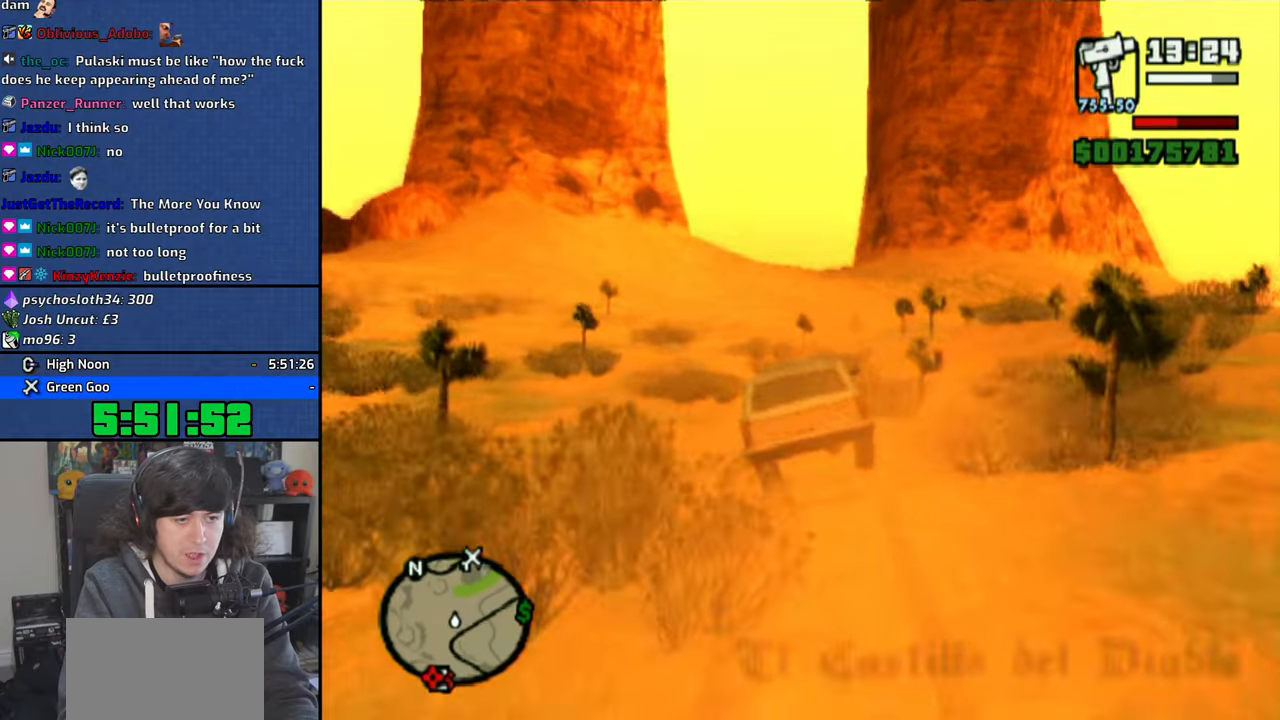
{"buttons": ["CROSS"], "left_stick": "up-left", "right_stick": "center", "events": [[16, "left_stick", "right"], [466, "left_stick", "up-left"]]}
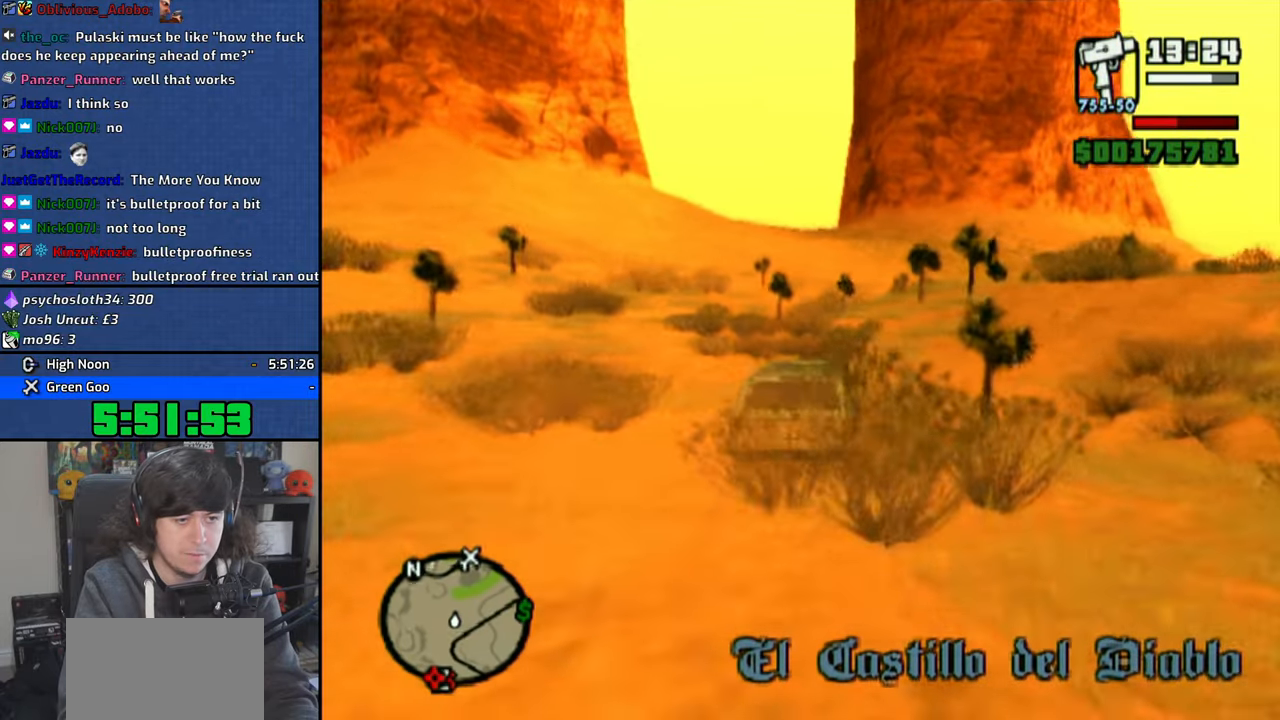
{"buttons": ["CROSS"], "left_stick": "up-right", "right_stick": "center", "events": [[383, "left_stick", "up-right"]]}
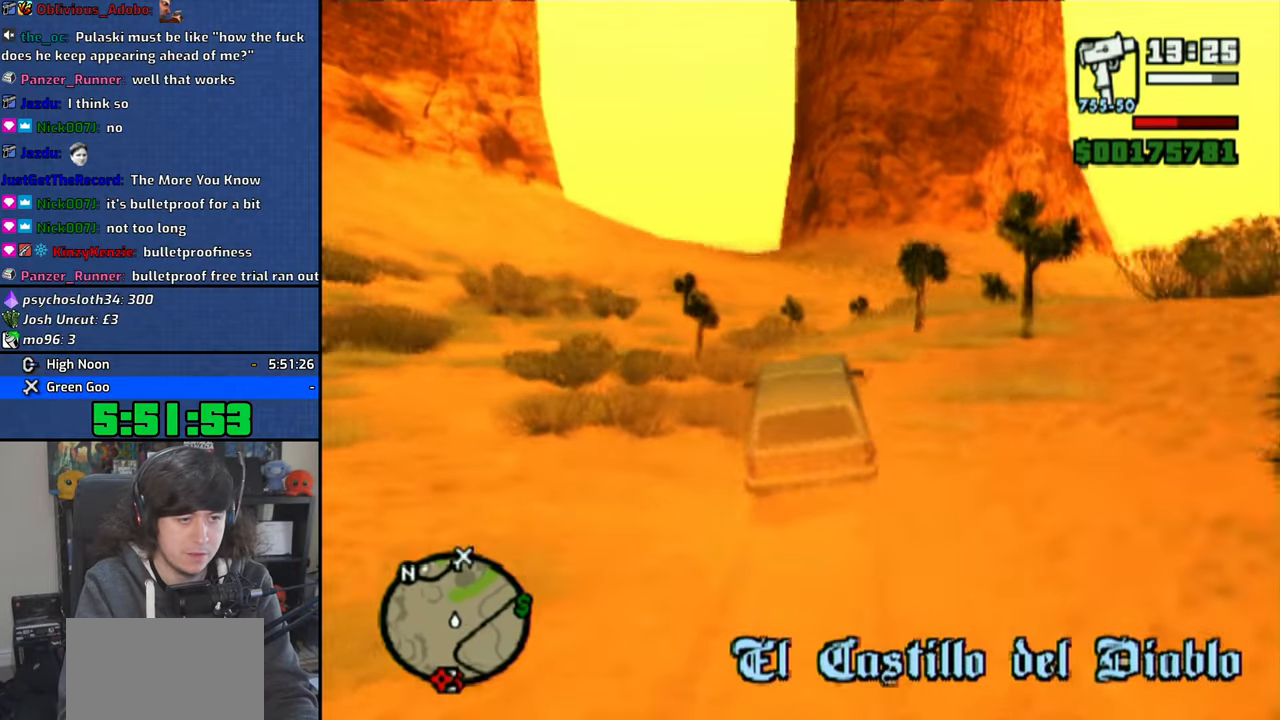
{"buttons": ["CROSS"], "left_stick": "up-left", "right_stick": "center", "events": [[83, "left_stick", "right"], [266, "left_stick", "up-left"]]}
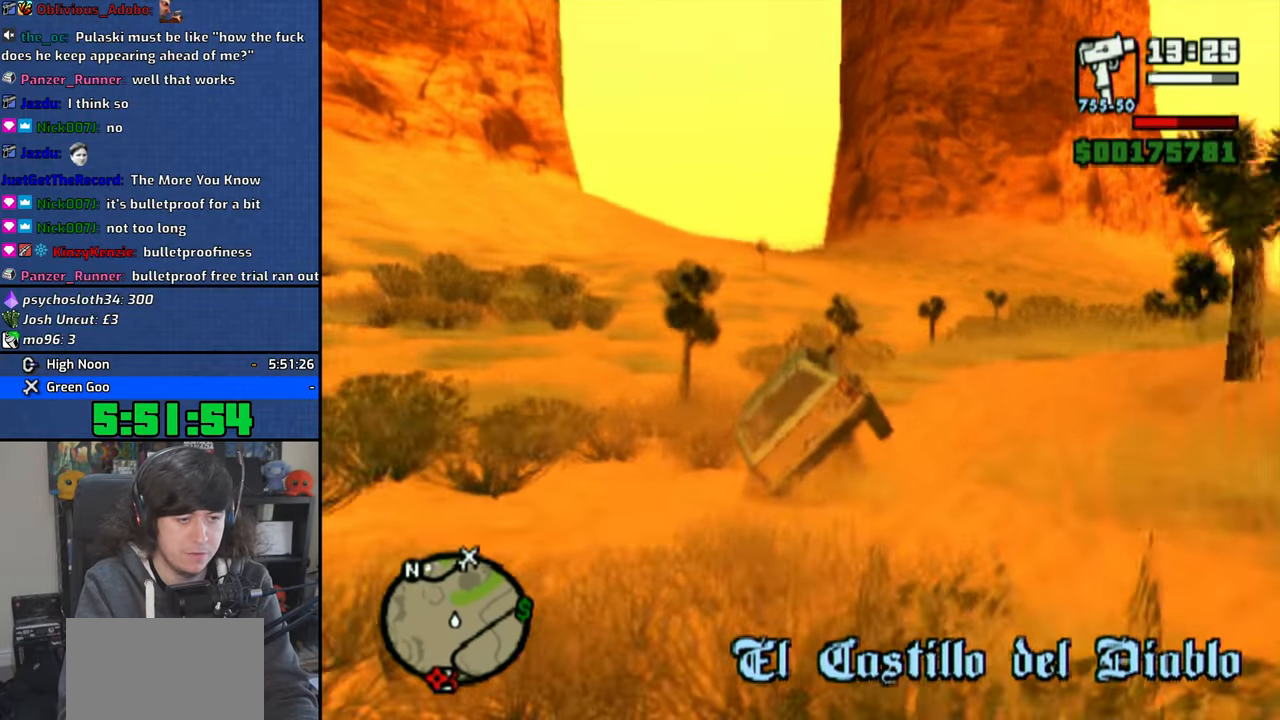
{"buttons": ["CROSS"], "left_stick": "center", "right_stick": "center", "events": [[400, "left_stick", "center"]]}
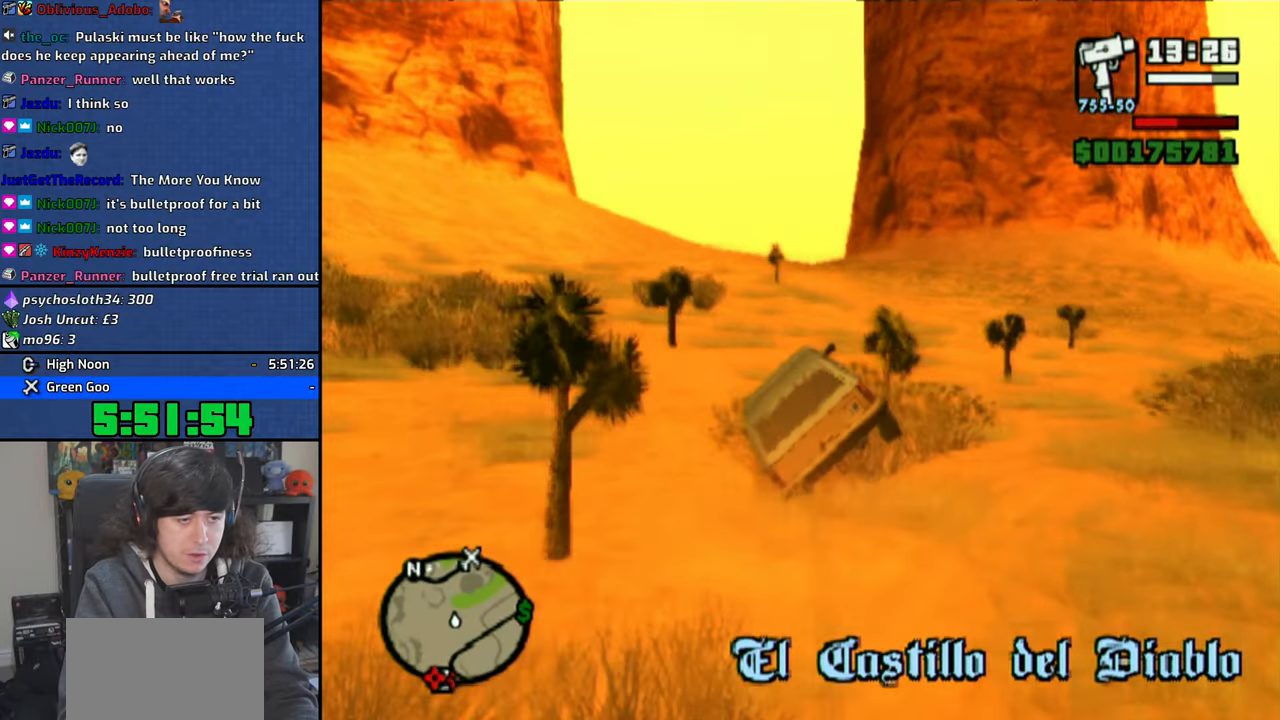
{"buttons": ["CROSS"], "left_stick": "center", "right_stick": "center", "events": [[116, "left_stick", "right"], [283, "left_stick", "center"]]}
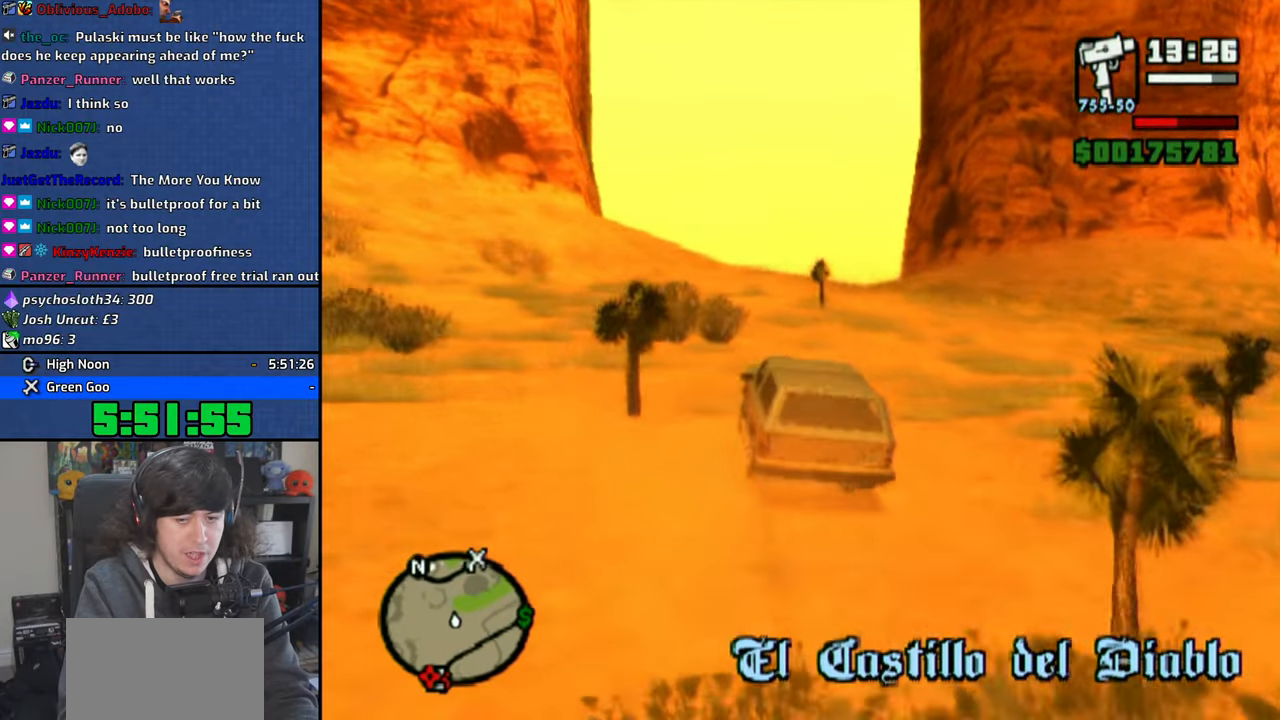
{"buttons": ["CROSS"], "left_stick": "center", "right_stick": "center", "events": []}
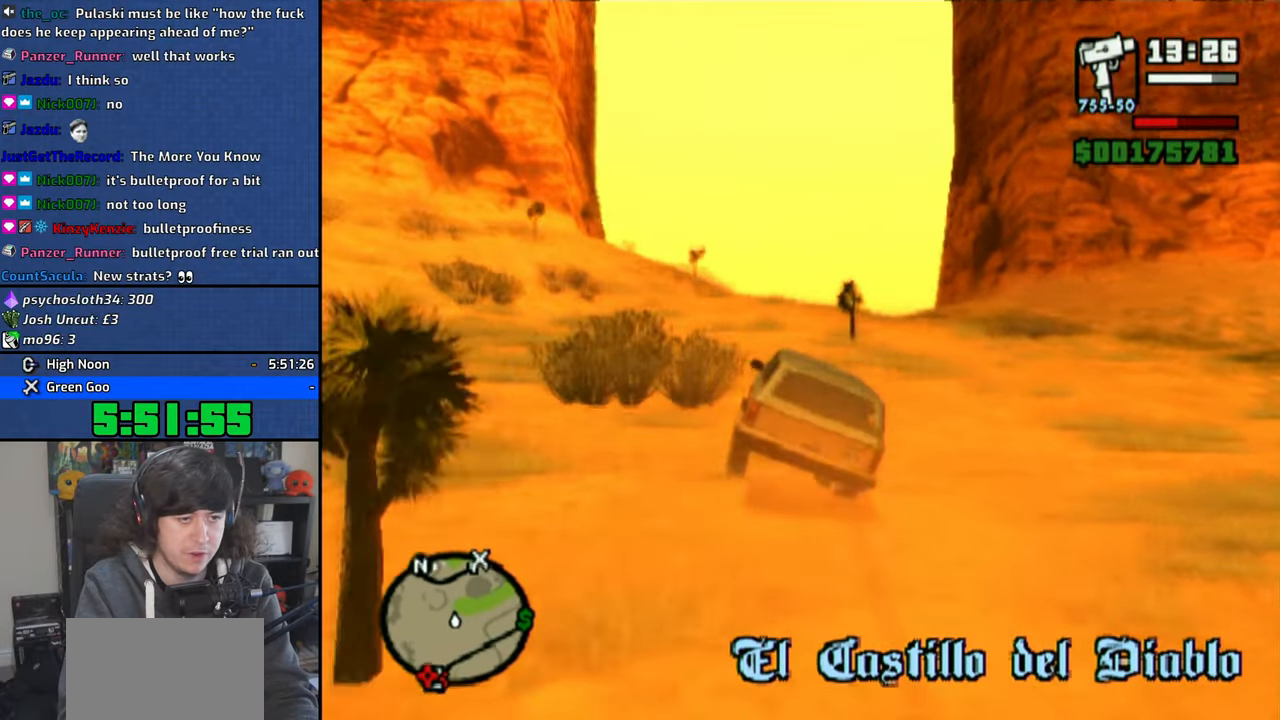
{"buttons": ["CROSS"], "left_stick": "center", "right_stick": "center", "events": [[300, "left_stick", "right"], [466, "left_stick", "center"]]}
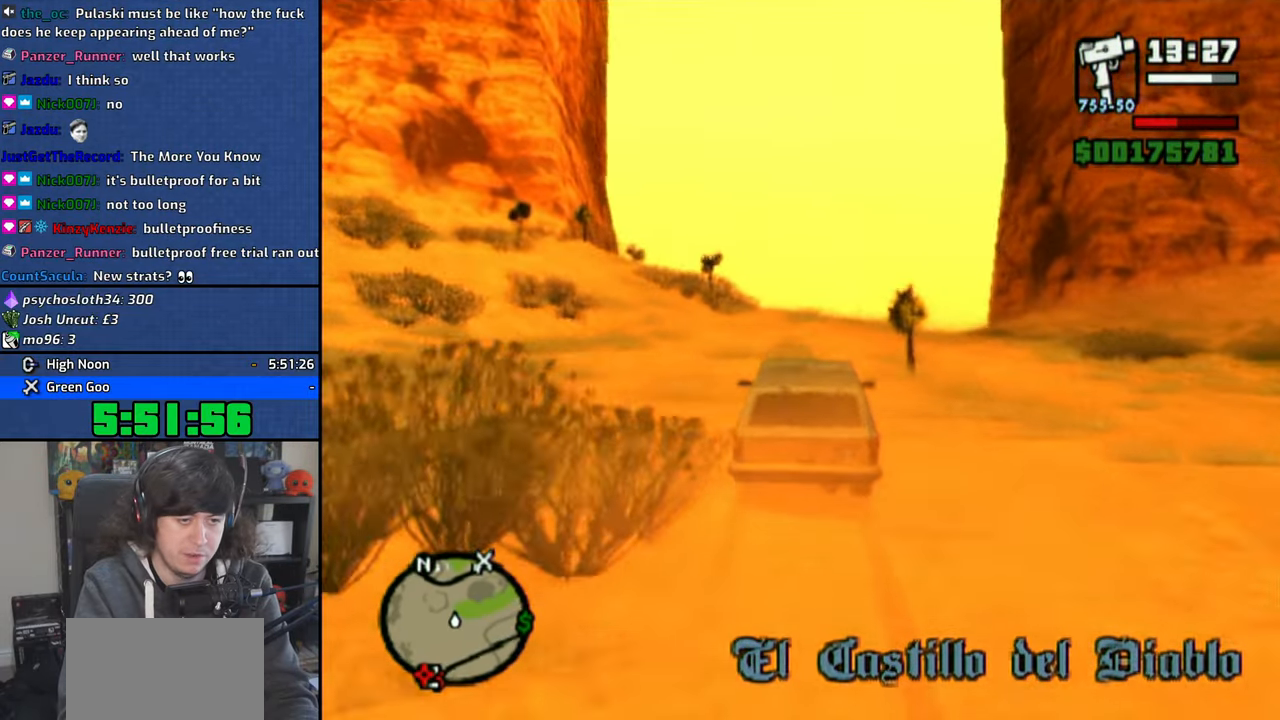
{"buttons": ["CROSS"], "left_stick": "center", "right_stick": "center", "events": [[333, "left_stick", "right"], [483, "left_stick", "center"]]}
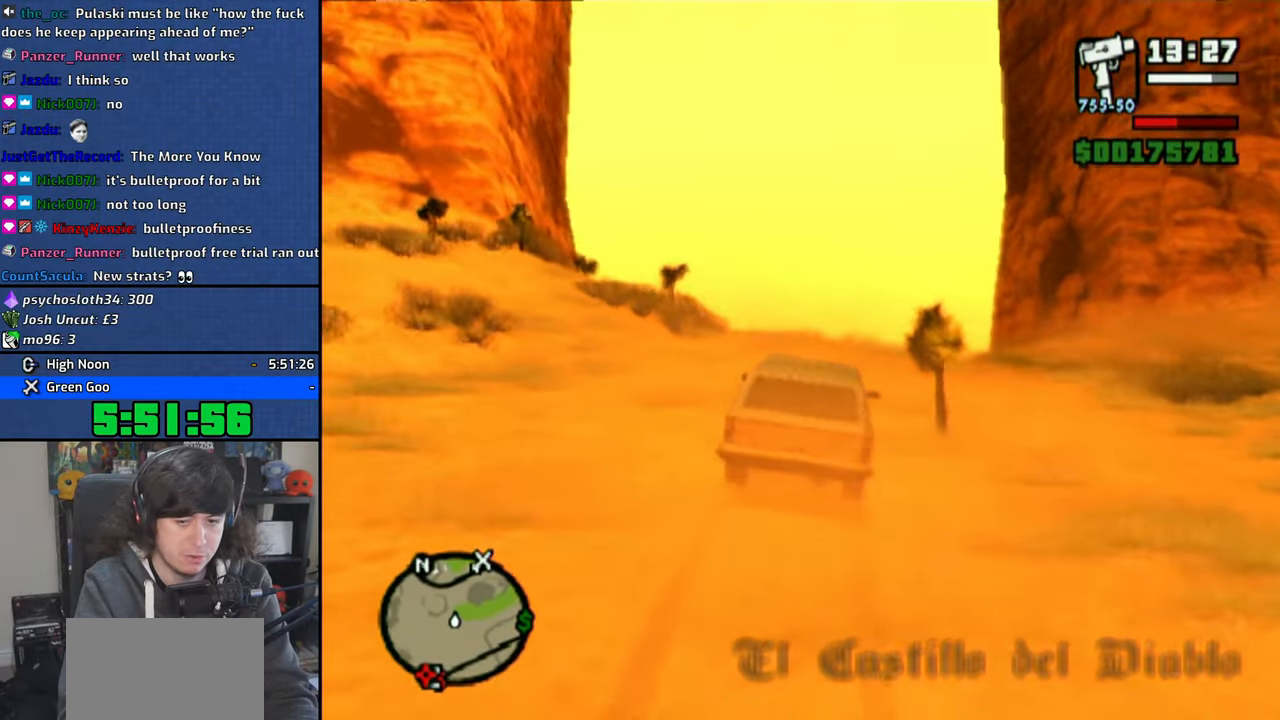
{"buttons": ["CROSS"], "left_stick": "center", "right_stick": "down", "events": [[233, "right_stick", "down"]]}
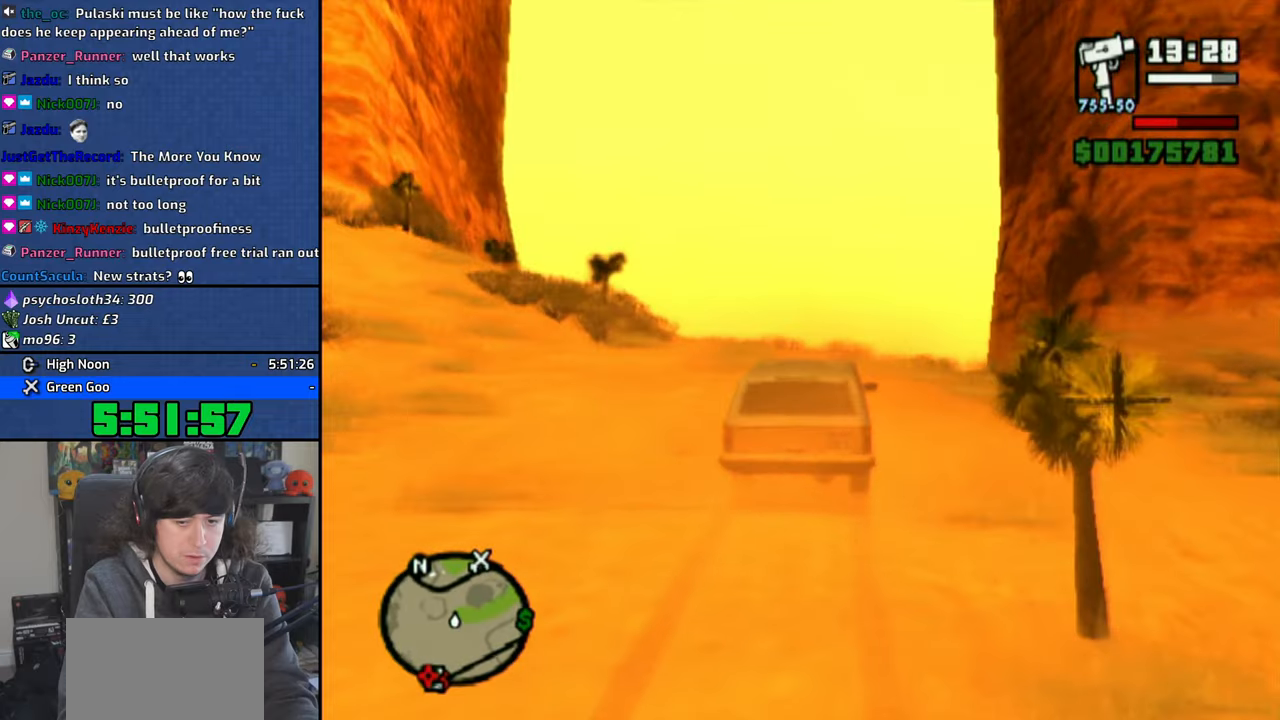
{"buttons": ["CROSS"], "left_stick": "center", "right_stick": "down", "events": []}
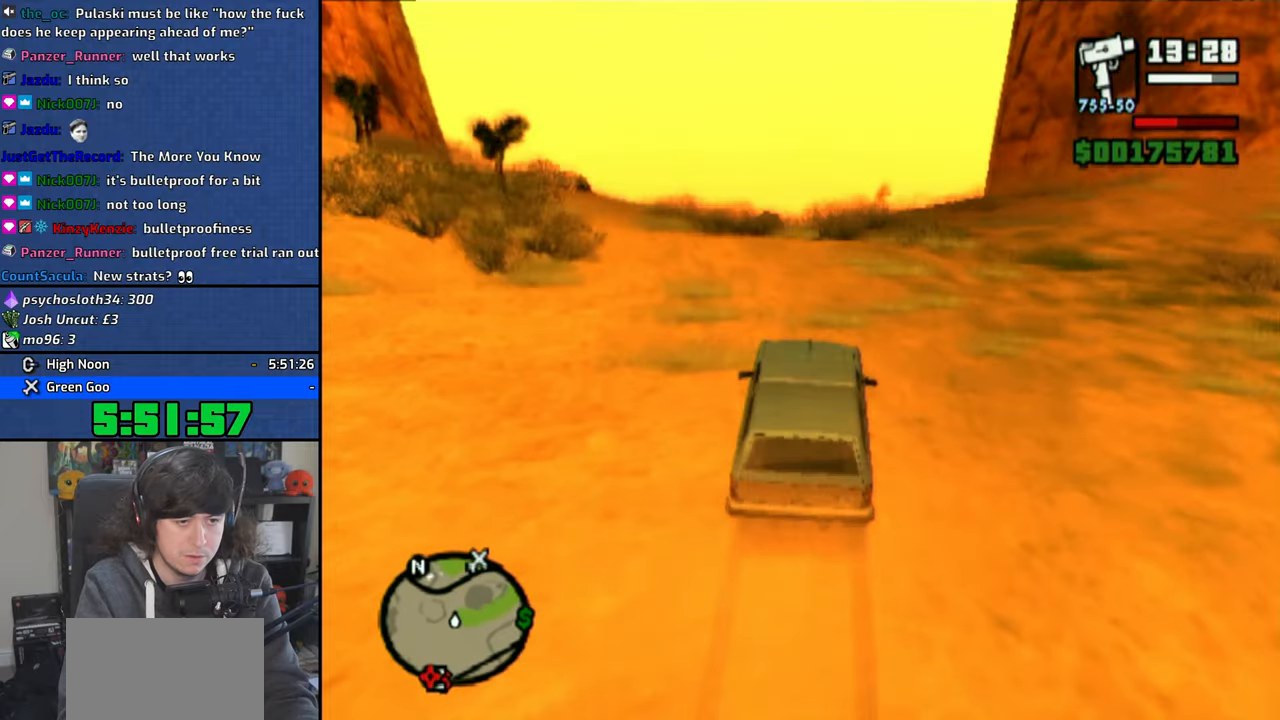
{"buttons": ["CROSS"], "left_stick": "center", "right_stick": "down", "events": [[266, "left_stick", "up-left"], [383, "left_stick", "center"]]}
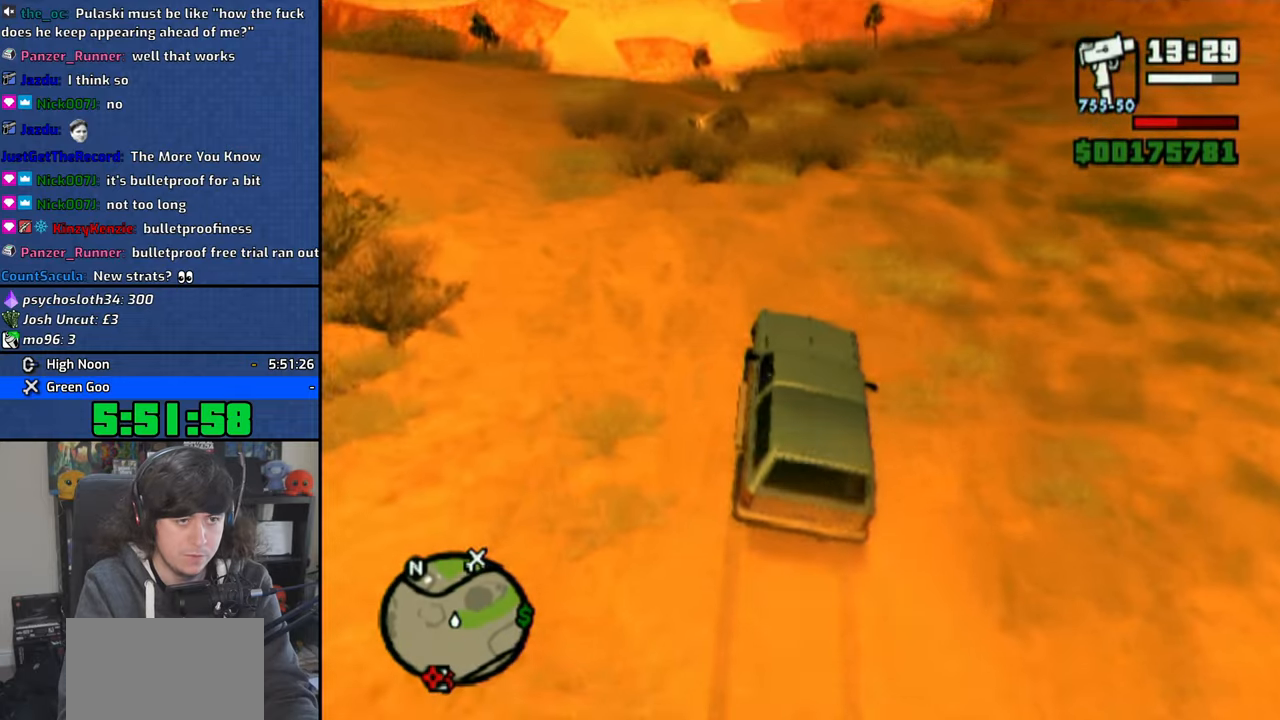
{"buttons": ["CROSS"], "left_stick": "center", "right_stick": "down", "events": [[150, "left_stick", "right"], [483, "left_stick", "center"]]}
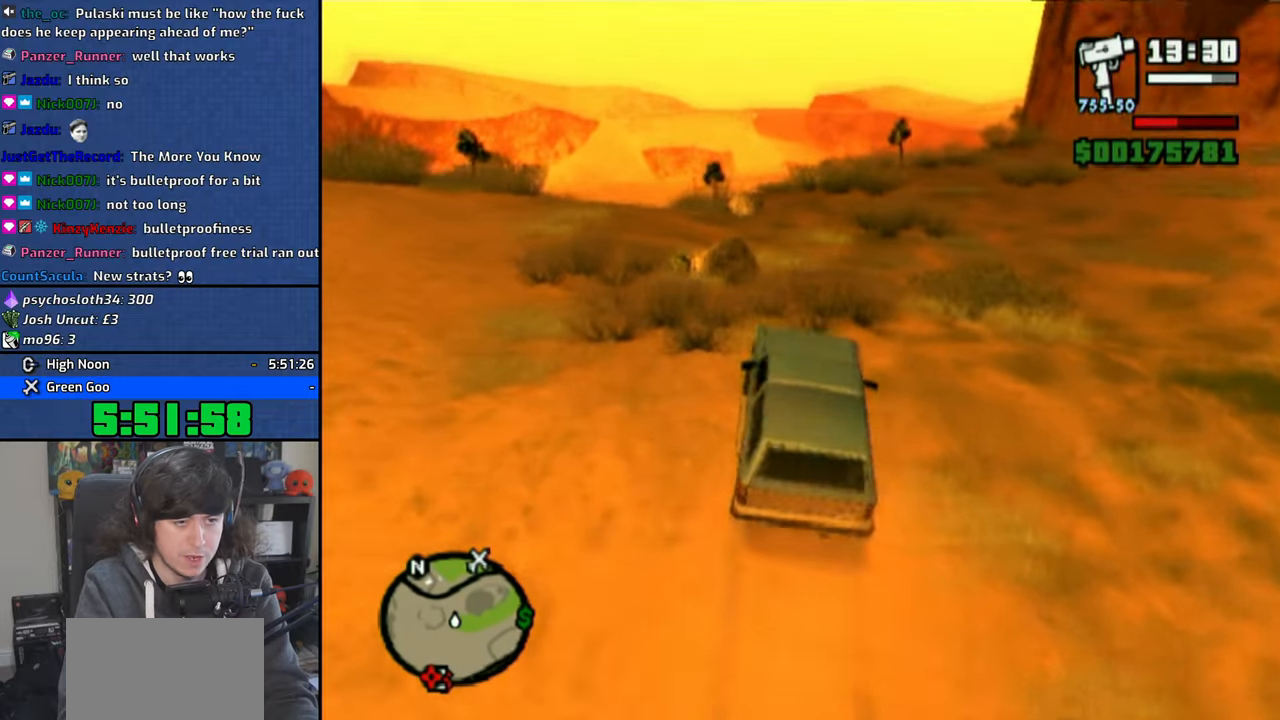
{"buttons": ["CROSS"], "left_stick": "center", "right_stick": "down", "events": [[183, "left_stick", "up-left"], [333, "left_stick", "center"]]}